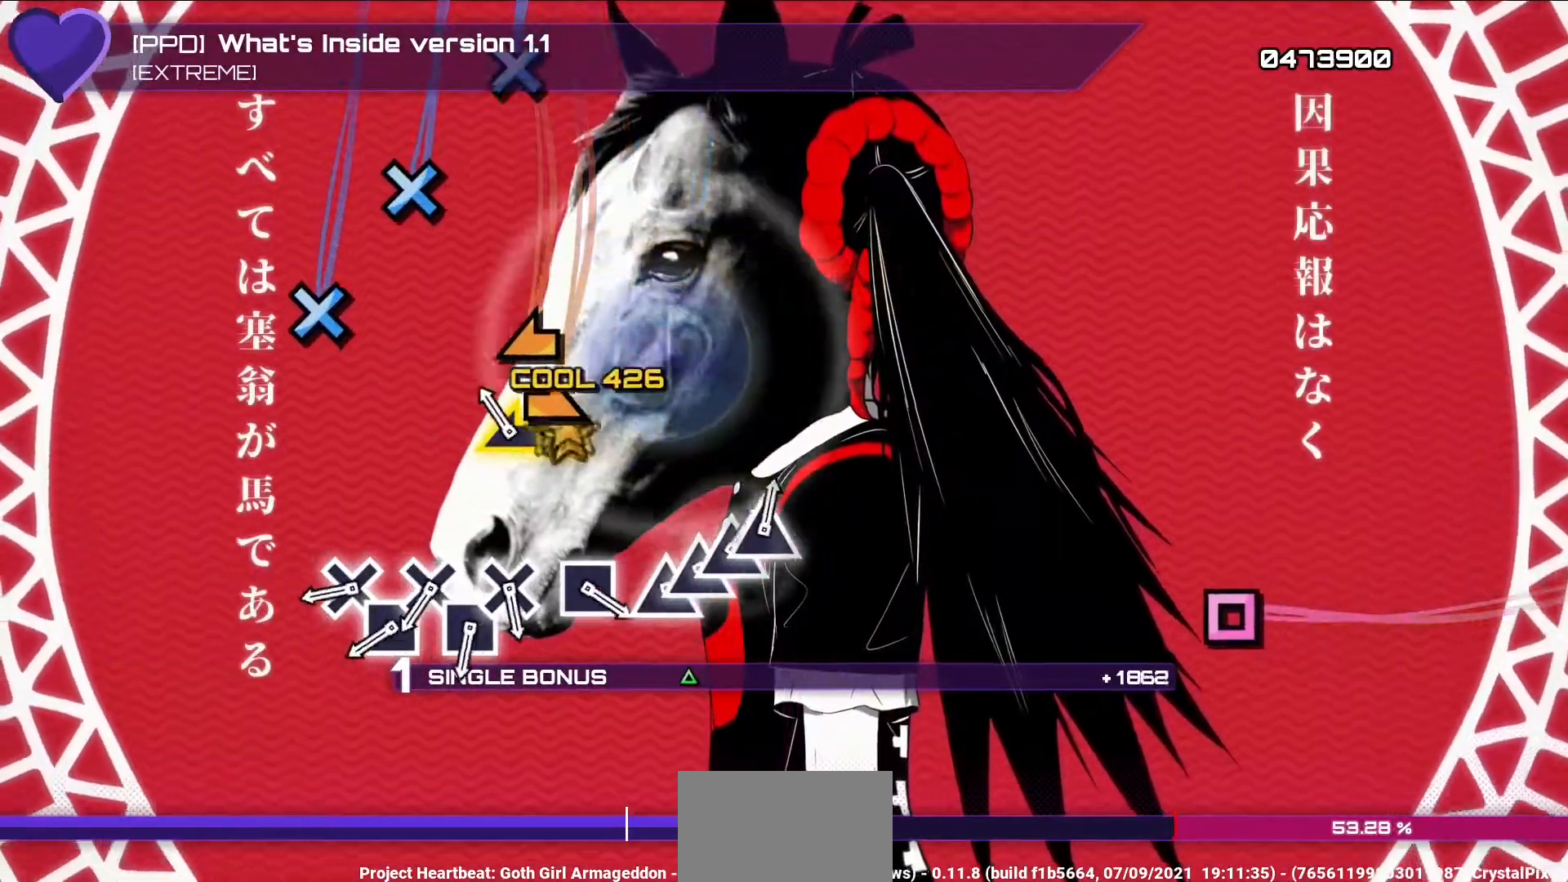
Gameplay with a controller (PlayStation layout); each line is a JSON object with the inputs held at the frame after it (dt_ms = milliseconds from this image to that frame). "events" lists button and stick changes between this image and that frame as [ms after this image, input, new state], when the widget could be followed in between.
{"dt_ms": 500, "buttons": ["L1"], "left_stick": "center", "right_stick": "center", "events": [[100, "left_stick", "right"], [217, "left_stick", "center"], [333, "right_stick", "center"]]}
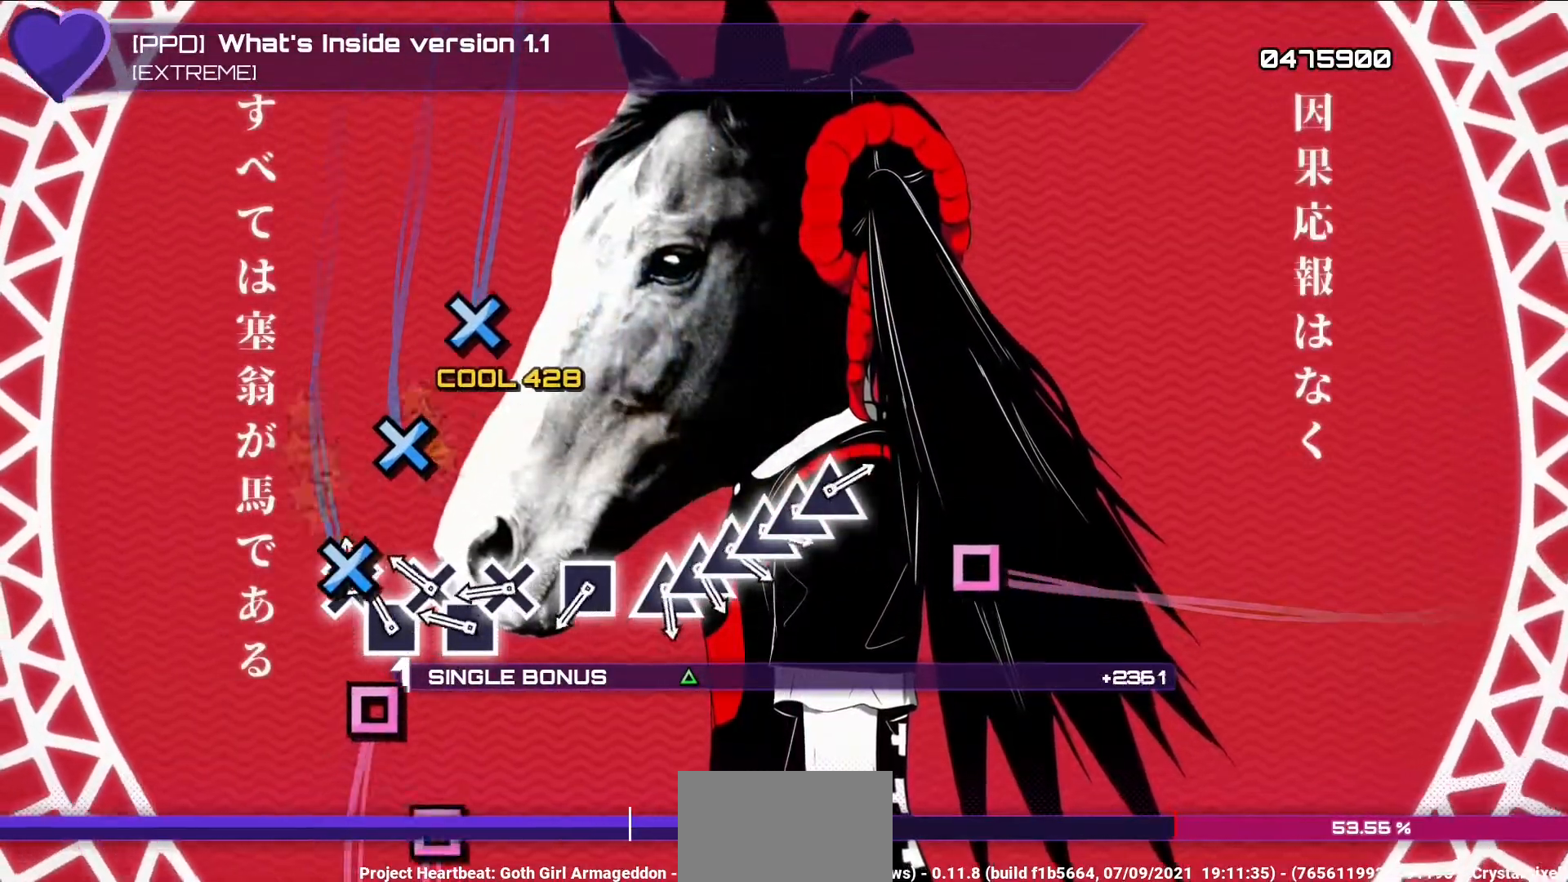
{"dt_ms": 500, "buttons": ["L1", "DPAD_LEFT"], "left_stick": "center", "right_stick": "center", "events": [[67, "CROSS", "down"], [183, "CROSS", "up"], [183, "DPAD_LEFT", "down"], [300, "CROSS", "down"], [317, "DPAD_LEFT", "up"], [417, "CROSS", "up"], [433, "DPAD_LEFT", "down"]]}
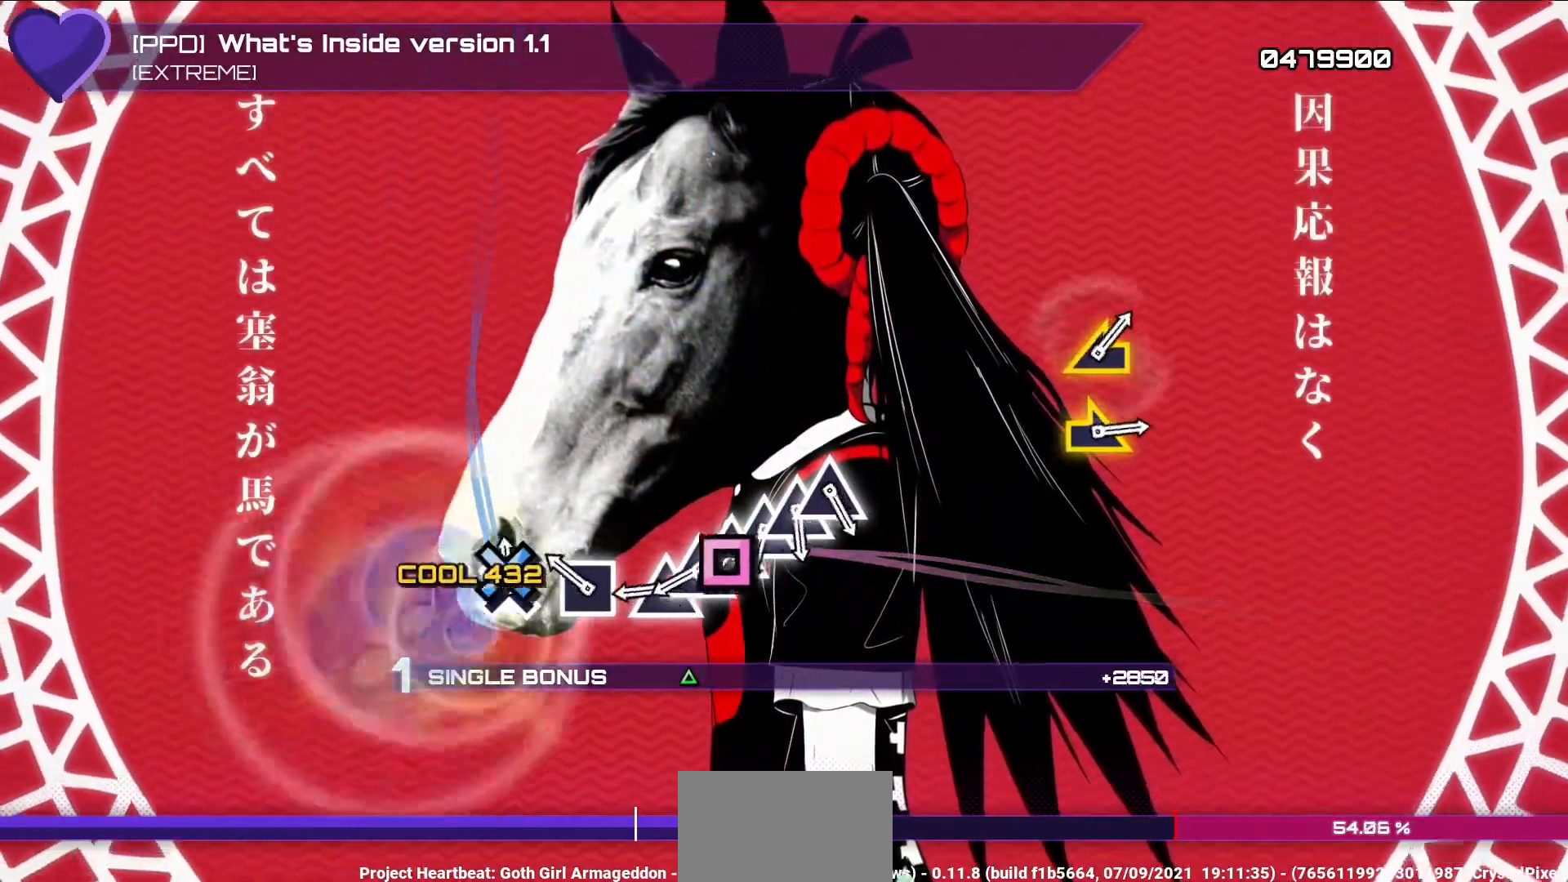
{"dt_ms": 500, "buttons": ["L1"], "left_stick": "center", "right_stick": "center", "events": [[33, "CROSS", "down"], [50, "DPAD_LEFT", "up"], [167, "CROSS", "up"], [300, "DPAD_LEFT", "down"], [417, "DPAD_LEFT", "up"]]}
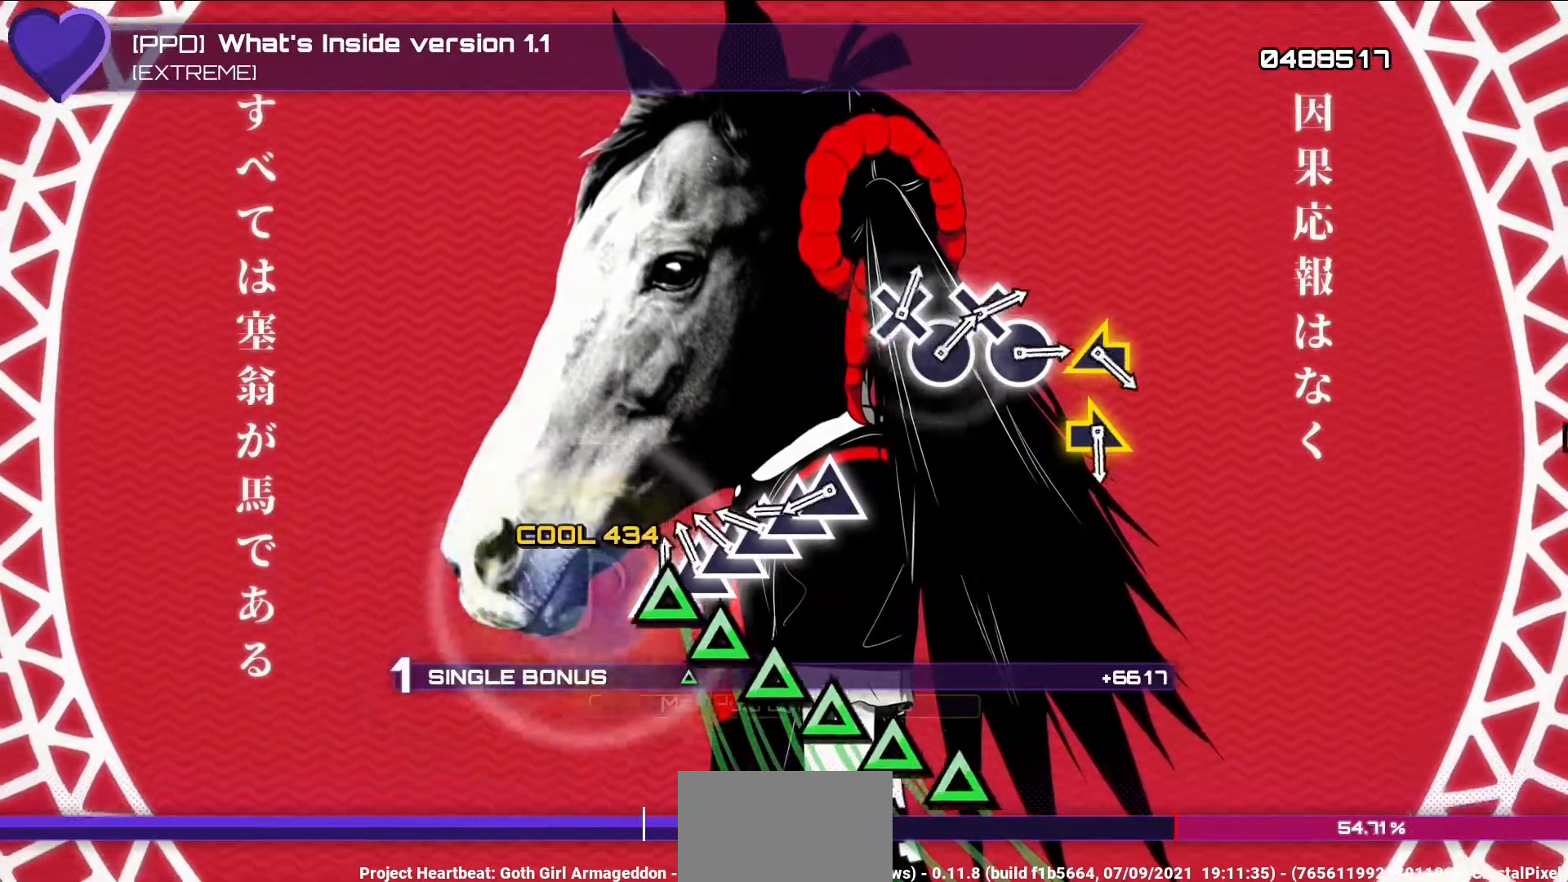
{"dt_ms": 500, "buttons": ["TRIANGLE", "L1"], "left_stick": "center", "right_stick": "center", "events": [[50, "TRIANGLE", "down"], [150, "DPAD_UP", "down"], [150, "TRIANGLE", "up"], [267, "DPAD_UP", "up"], [267, "TRIANGLE", "down"], [367, "TRIANGLE", "up"], [400, "DPAD_UP", "down"], [500, "DPAD_UP", "up"], [500, "TRIANGLE", "down"]]}
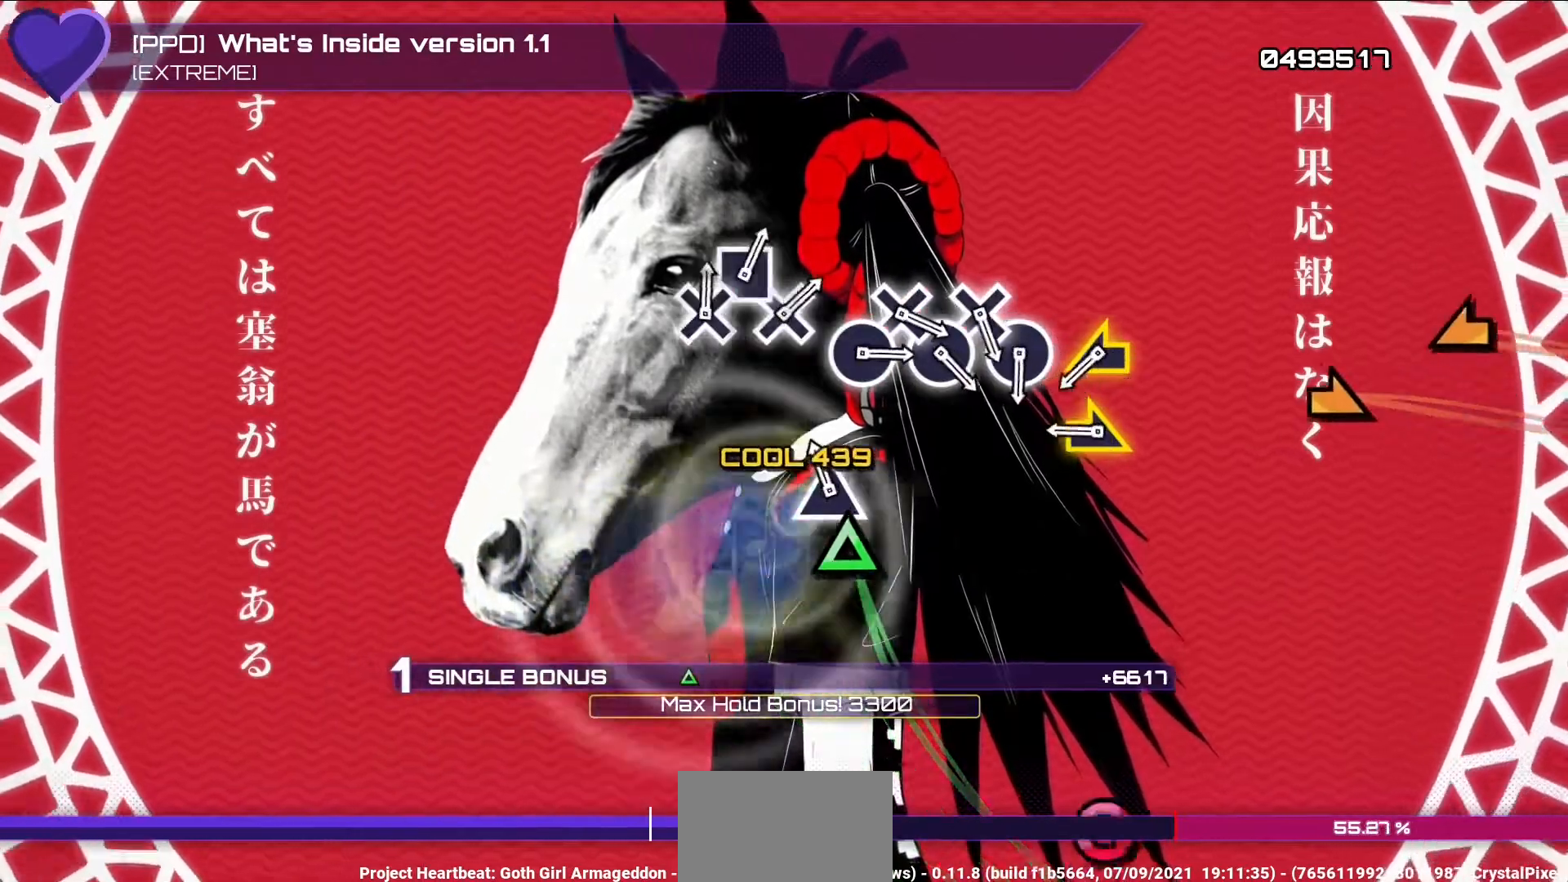
{"dt_ms": 500, "buttons": ["L1"], "left_stick": "center", "right_stick": "right", "events": [[117, "TRIANGLE", "up"], [133, "DPAD_UP", "down"], [250, "DPAD_UP", "up"], [500, "right_stick", "right"]]}
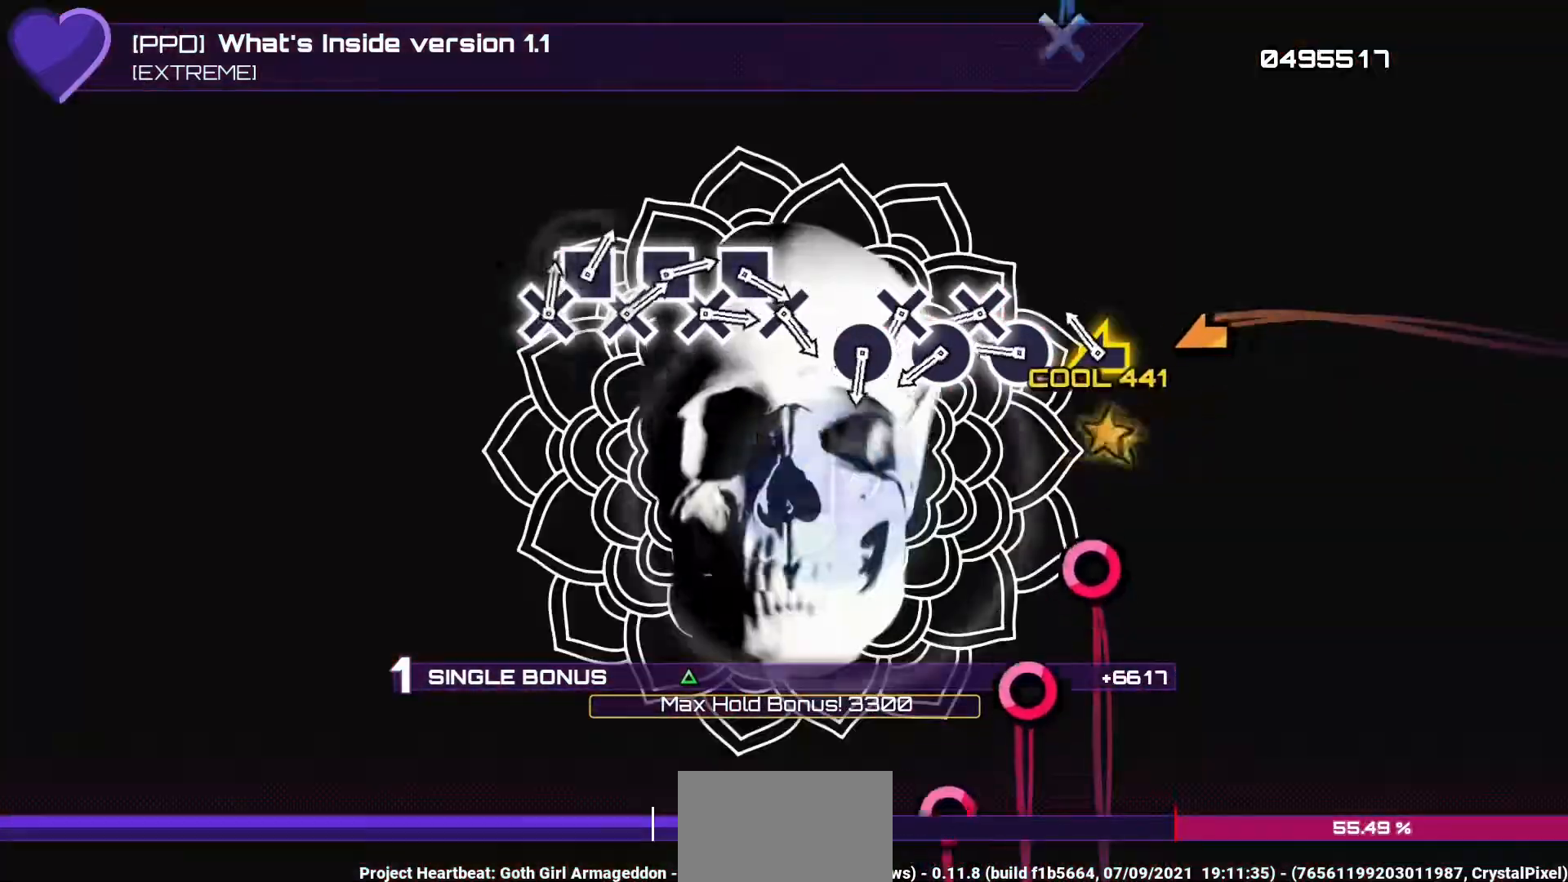
{"dt_ms": 1000, "buttons": ["CIRCLE", "L1"], "left_stick": "center", "right_stick": "center"}